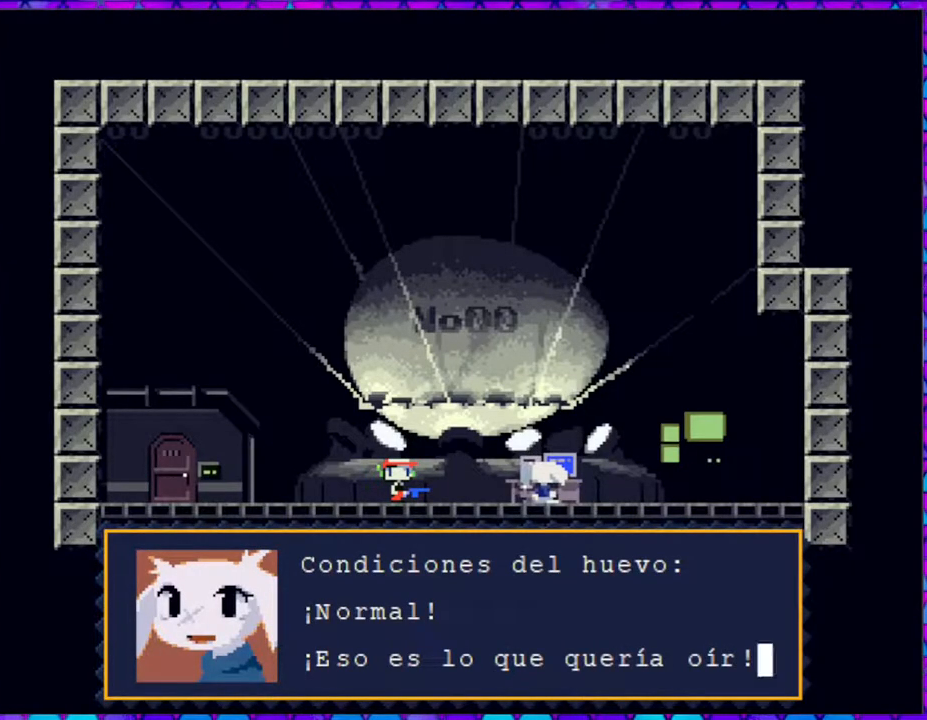
Gameplay with a controller (Nintendo layout); each line is a JSON object with the inputs held at the frame after it. "events" lists button and stick changes between this image and that frame as [ms after this image, input, new state], when the widget could be followed in between. Not read: L3 R3 left_stick.
{"buttons": ["B"], "right_stick": "center", "events": [[433, "B", "down"]]}
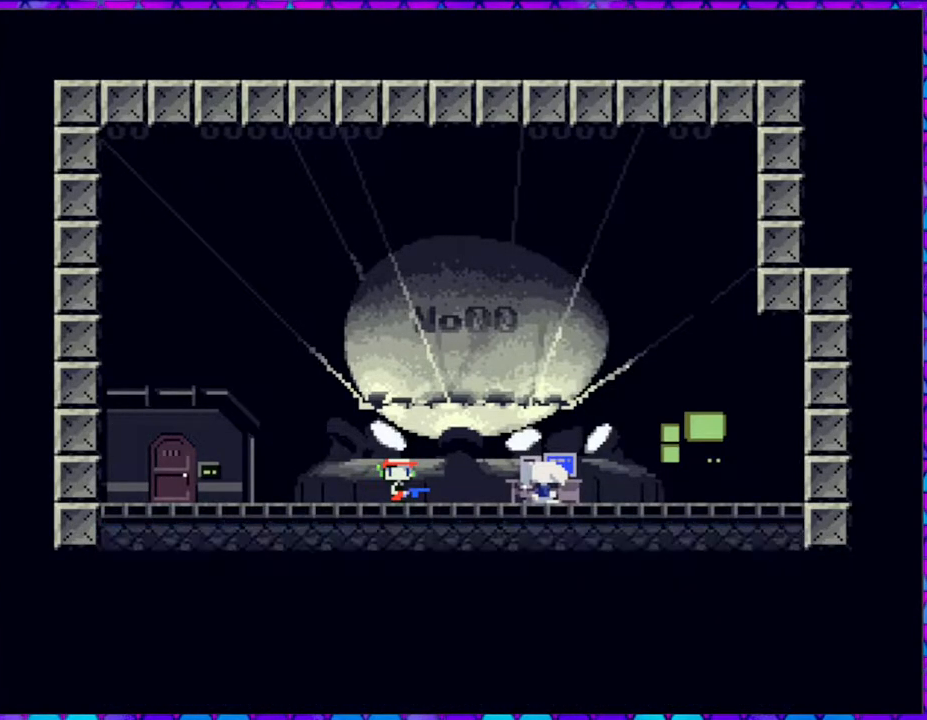
{"buttons": [], "right_stick": "center", "events": [[17, "B", "up"]]}
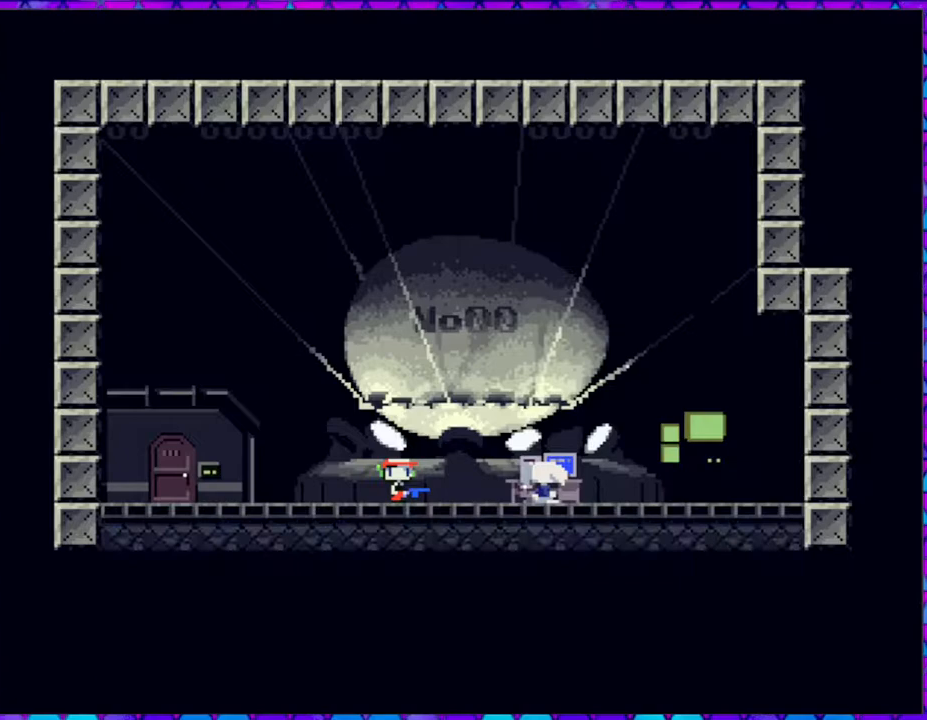
{"buttons": [], "right_stick": "center", "events": []}
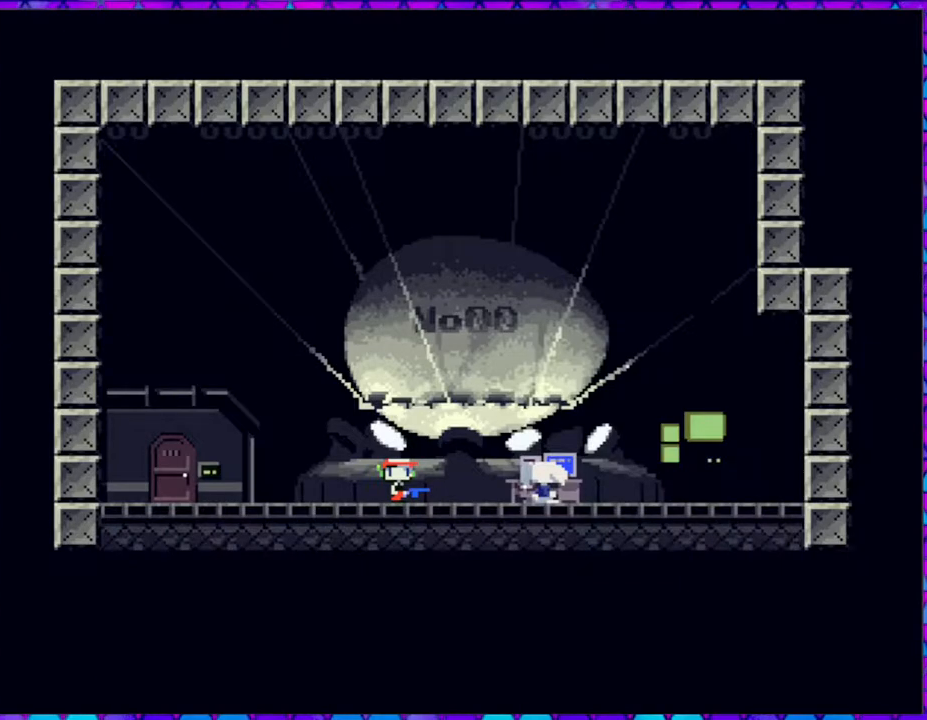
{"buttons": [], "right_stick": "center", "events": []}
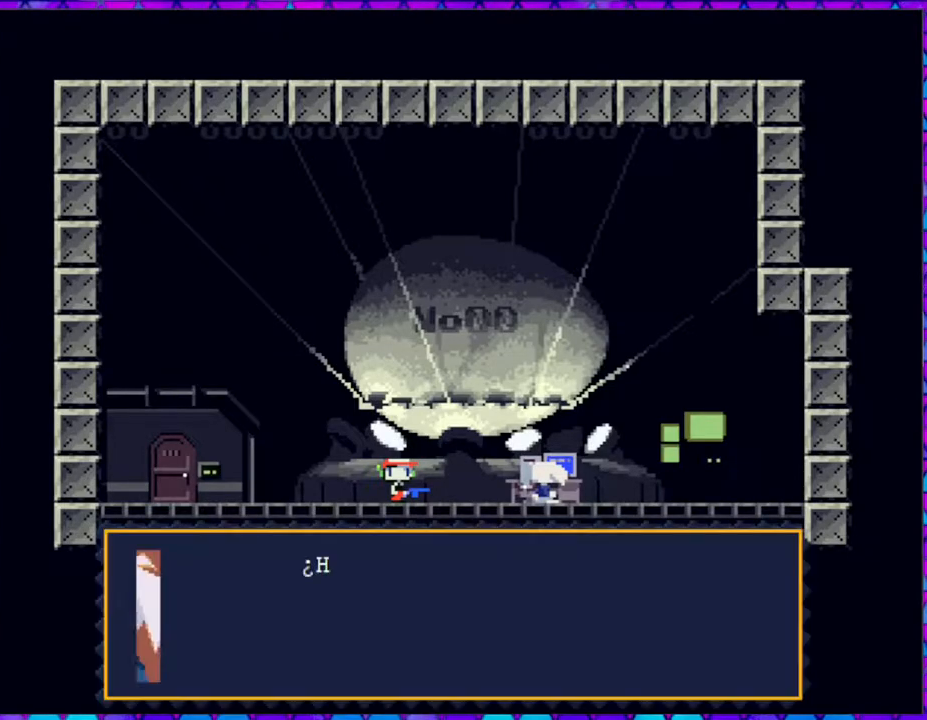
{"buttons": [], "right_stick": "center", "events": []}
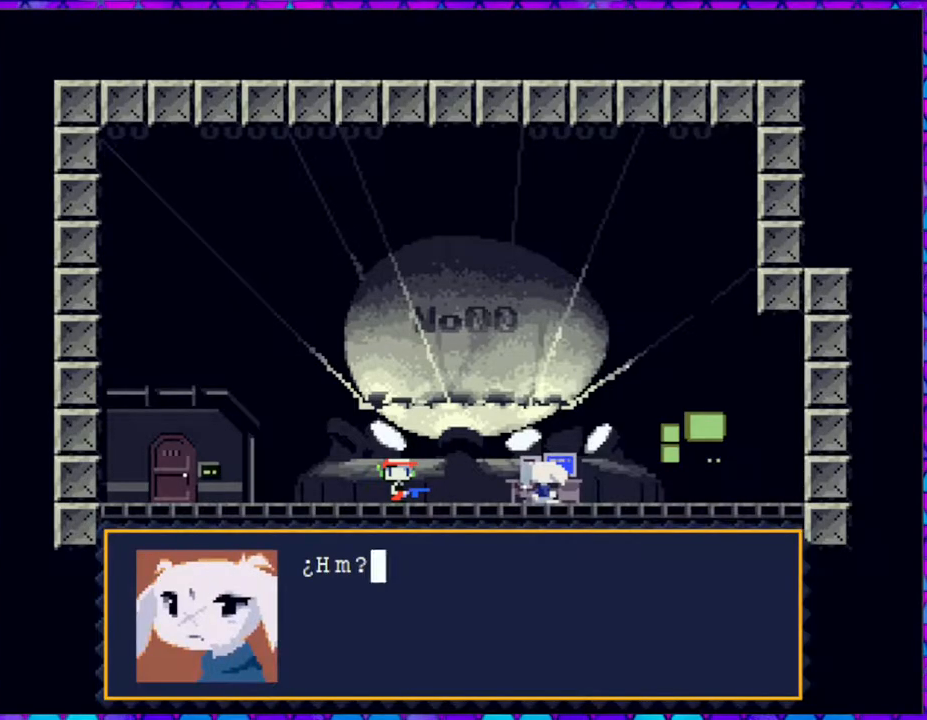
{"buttons": [], "right_stick": "center", "events": []}
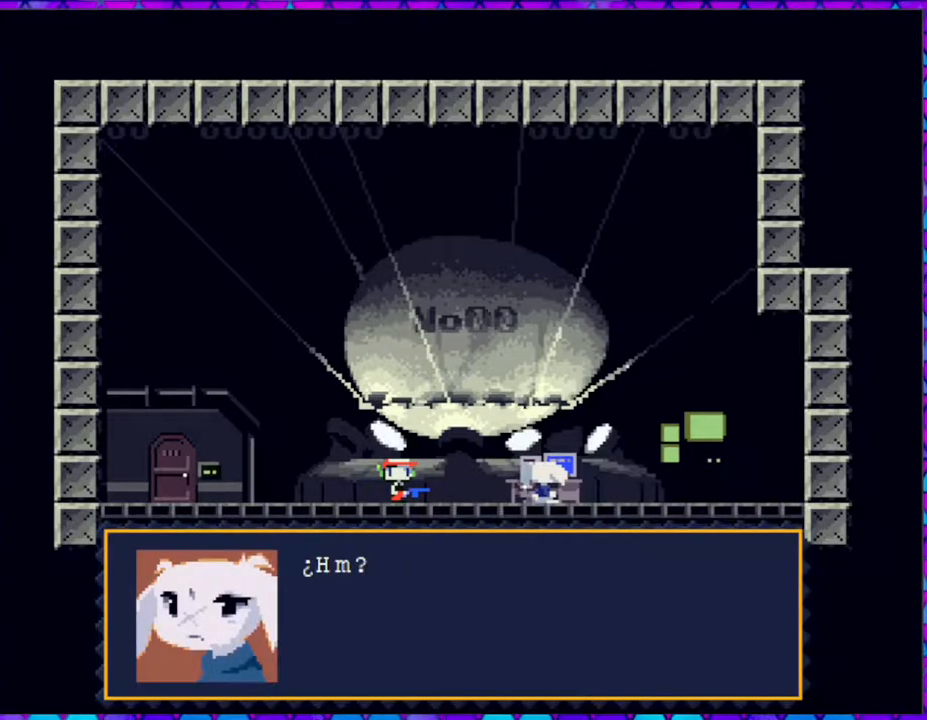
{"buttons": [], "right_stick": "center", "events": []}
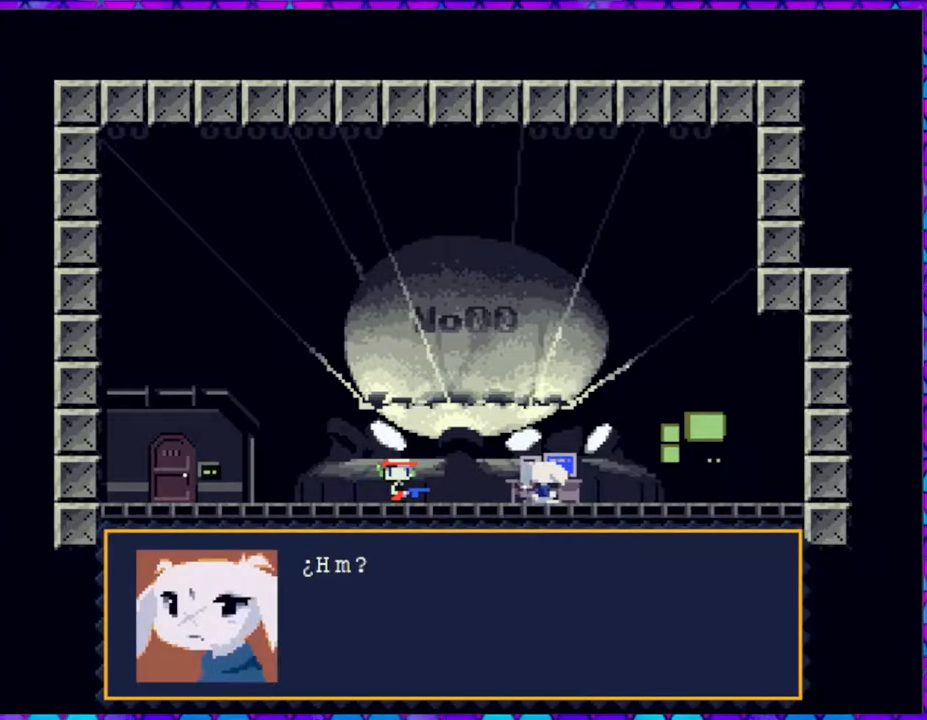
{"buttons": [], "right_stick": "center", "events": [[233, "B", "down"], [367, "B", "up"]]}
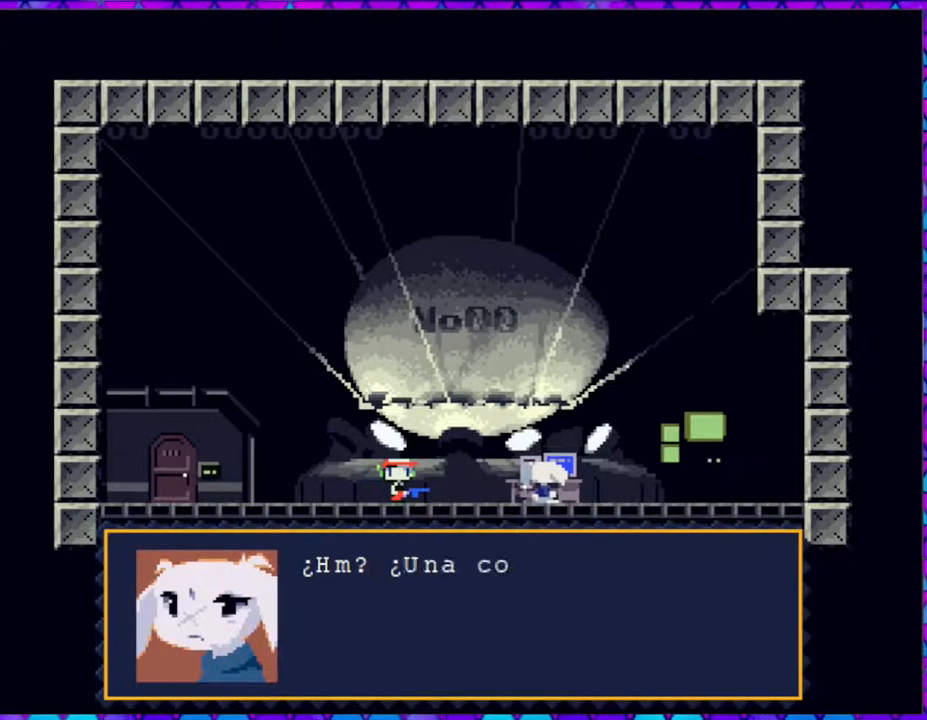
{"buttons": [], "right_stick": "center", "events": []}
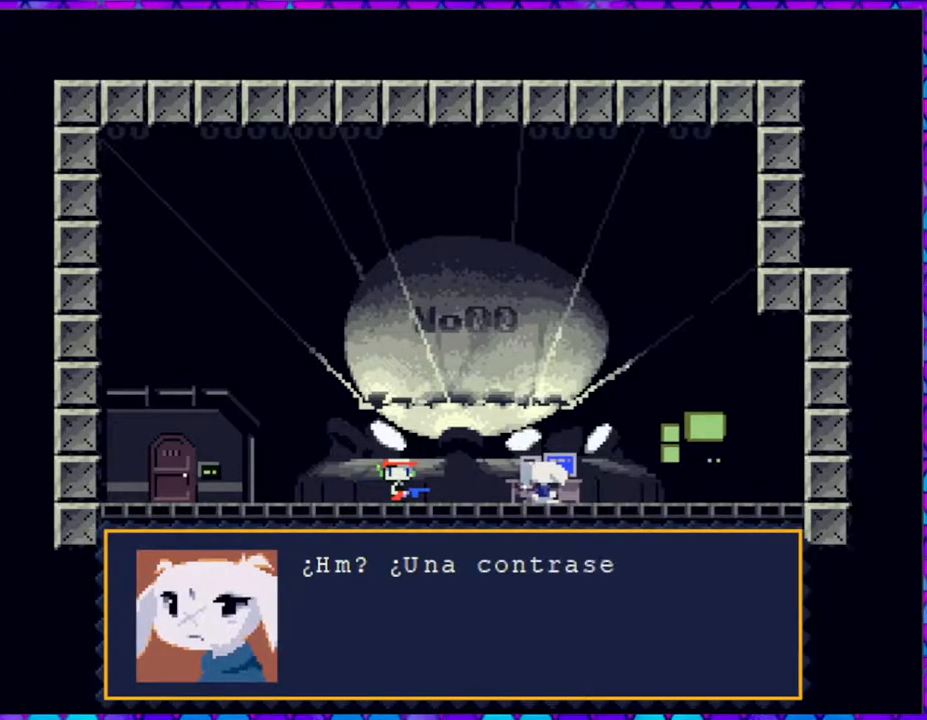
{"buttons": [], "right_stick": "center", "events": []}
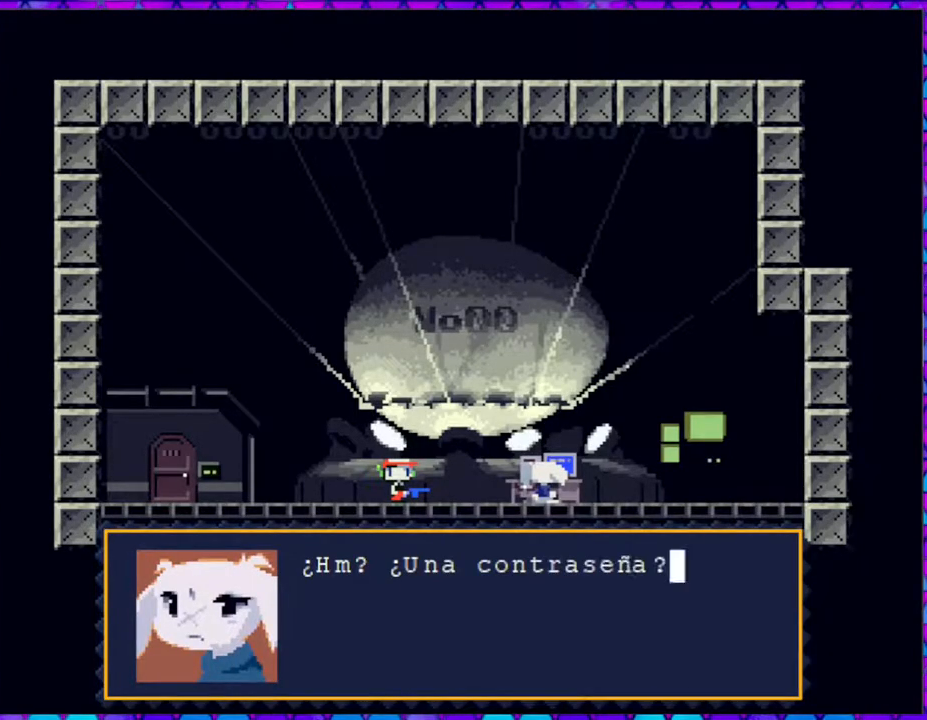
{"buttons": [], "right_stick": "center", "events": []}
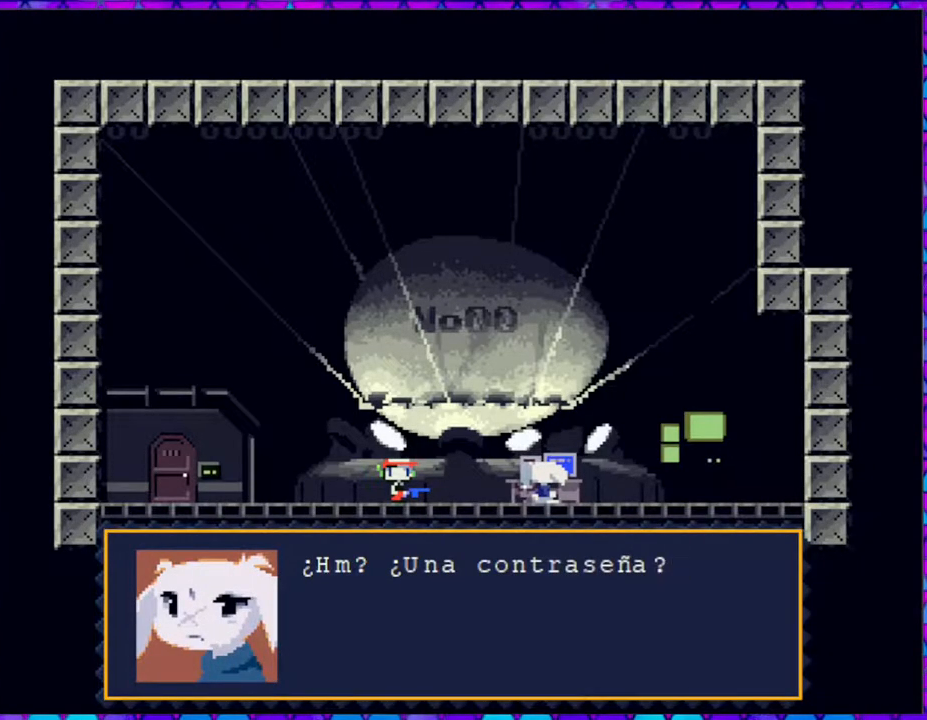
{"buttons": [], "right_stick": "center", "events": []}
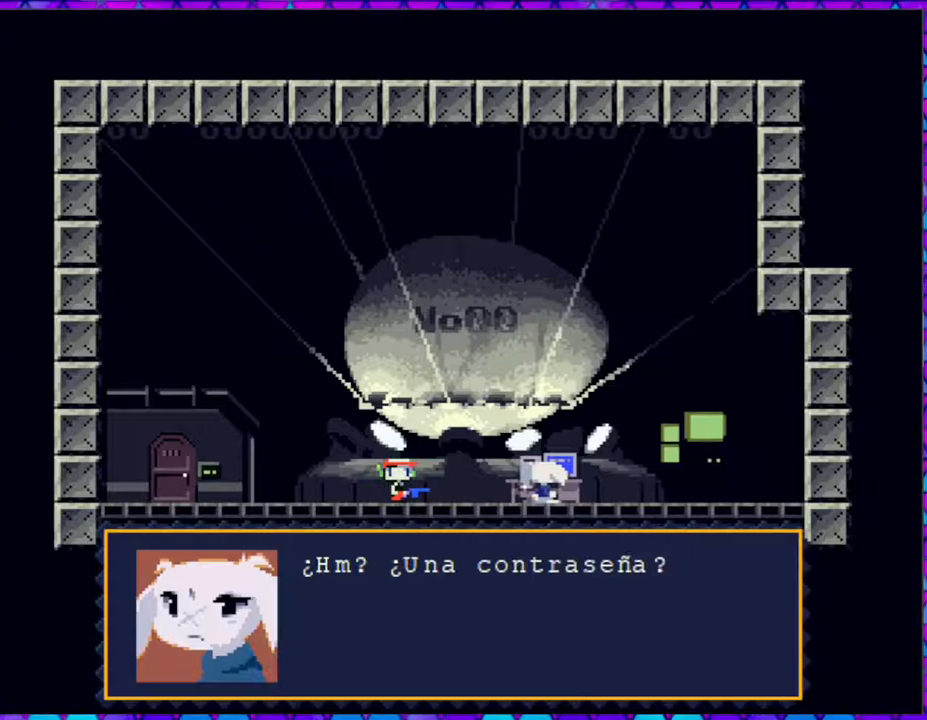
{"buttons": [], "right_stick": "center", "events": [[233, "B", "down"], [350, "B", "up"]]}